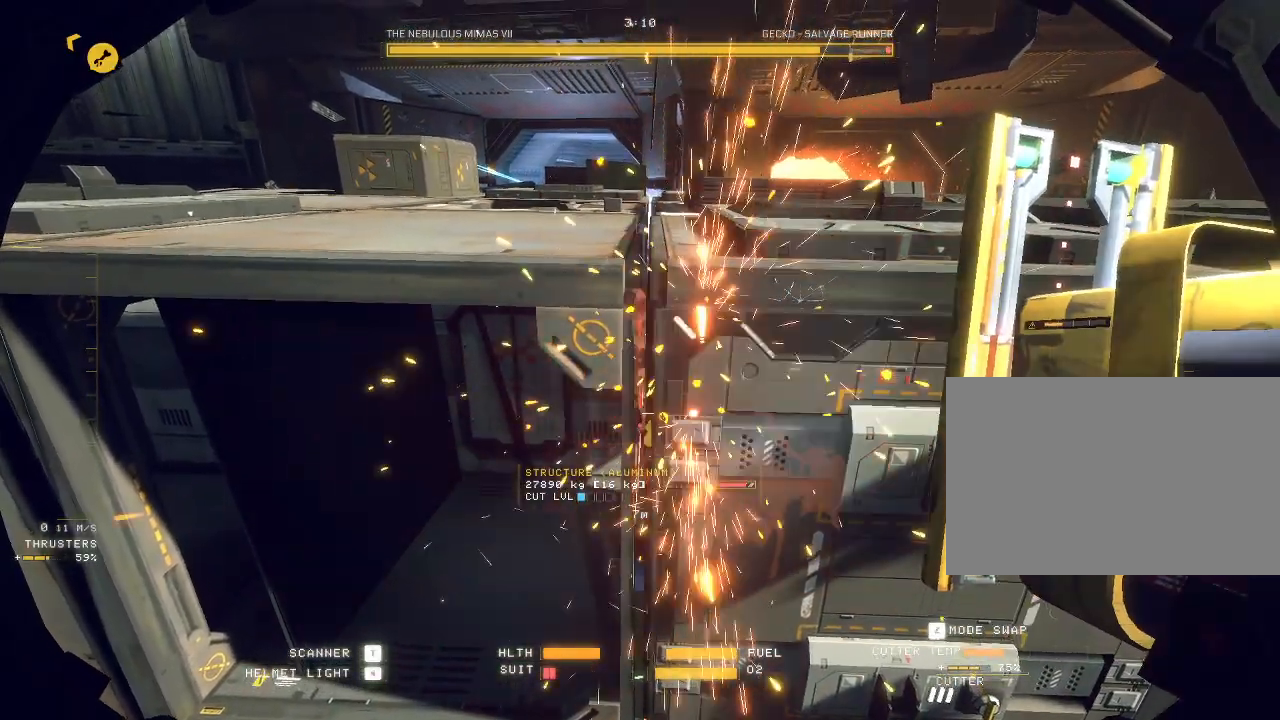
Gameplay with keyboard and mouse; each line is a JSON object with the keys and mouse buttons held at the frame after it. "events" lists presses ("down") and releases ("up") of "a", "c", "ctrl", "d", "e", "f", "q", "r", "s", "shift", "space", "tab", "v", "w", "x", "z", "mouse_left", "mouse_right", "mouse_mb4" and "mouse_mb5" between this image and that frame as [ms after this image, input, new state], when the widget could be followed in between. "mouse_left", "mouse_right", "mouse_mb4", "mouse_mb5" = the "left", "right", "mb4", "mb5" buttons of the "mouse" list. No other keys are recorded. Mouse movement is not recorded. Not read: mouse_wheel.
{"keys": ["ctrl"], "mouse": ["left", "mb5"], "events": [[183, "ctrl", "down"], [233, "mouse_left", "down"], [317, "mouse_left", "up"], [400, "mouse_left", "down"]]}
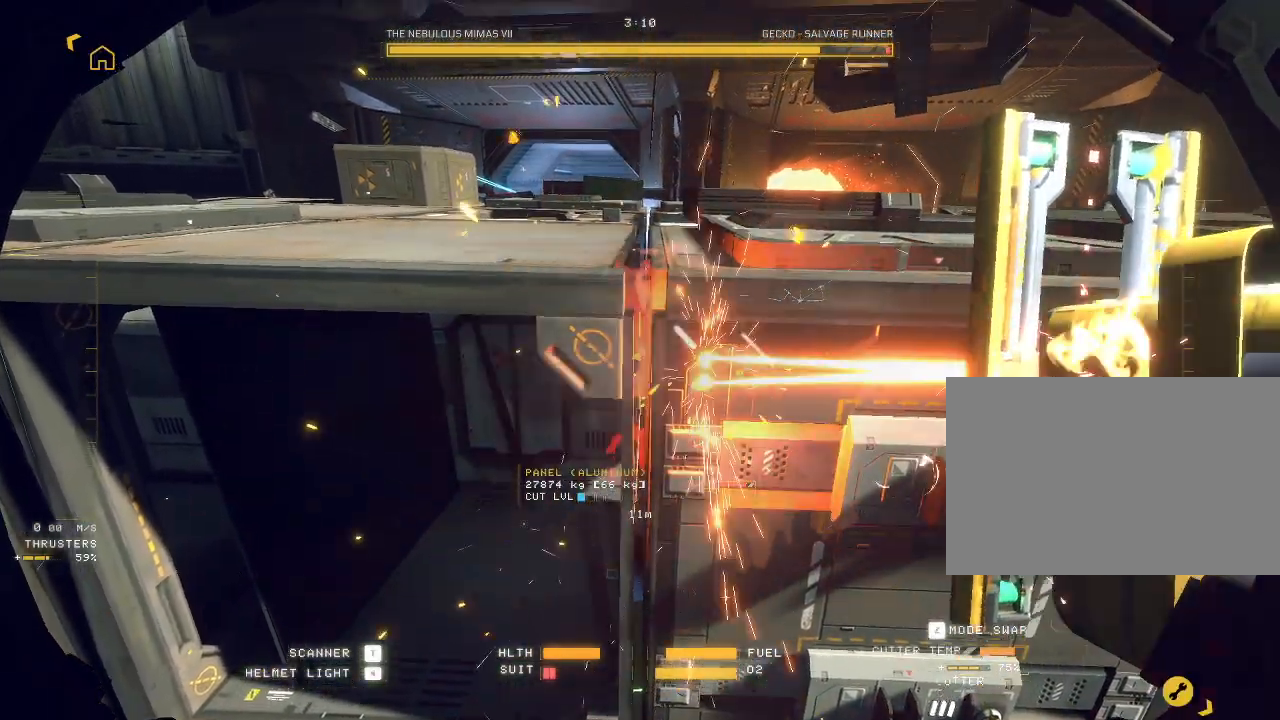
{"keys": ["ctrl", "x"], "mouse": ["mb5"], "events": [[33, "mouse_left", "up"], [33, "q", "down"], [67, "a", "down"], [100, "z", "down"], [183, "a", "up"], [183, "q", "up"], [183, "z", "up"], [233, "s", "down"], [233, "w", "down"], [317, "s", "up"], [317, "w", "up"], [383, "e", "down"], [467, "e", "up"], [500, "x", "down"]]}
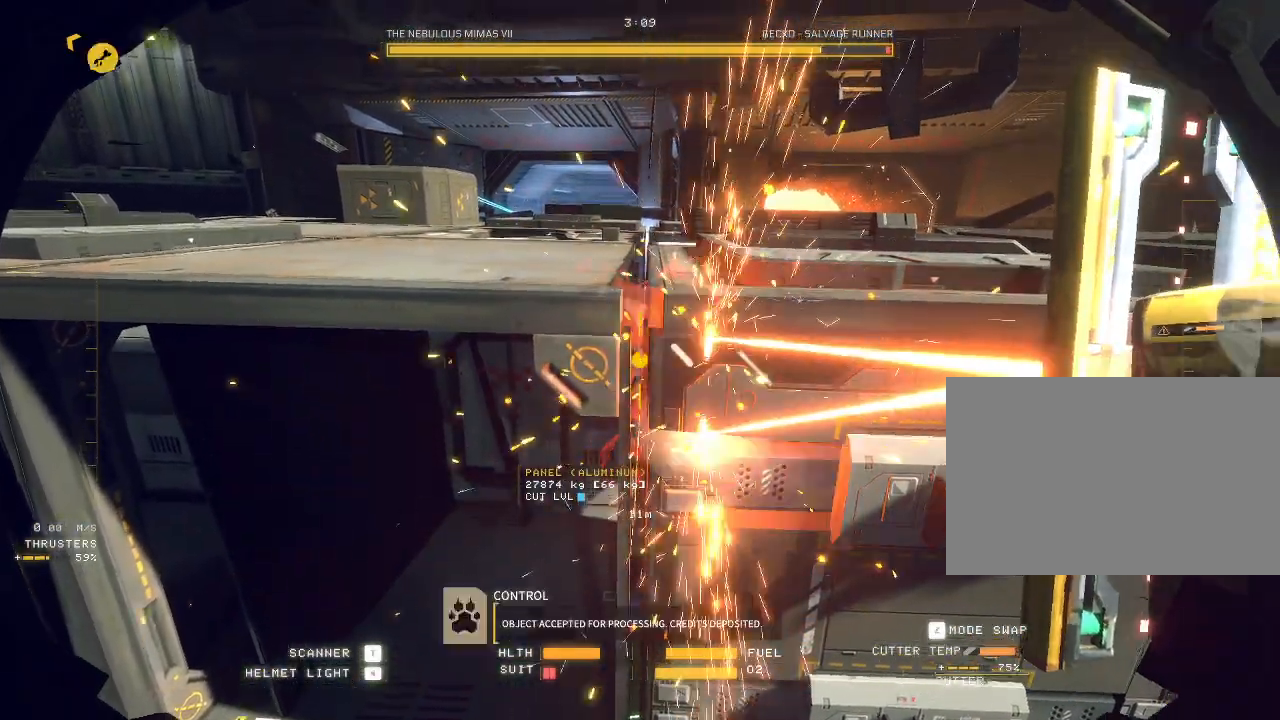
{"keys": ["shift"], "mouse": ["left", "mb5"]}
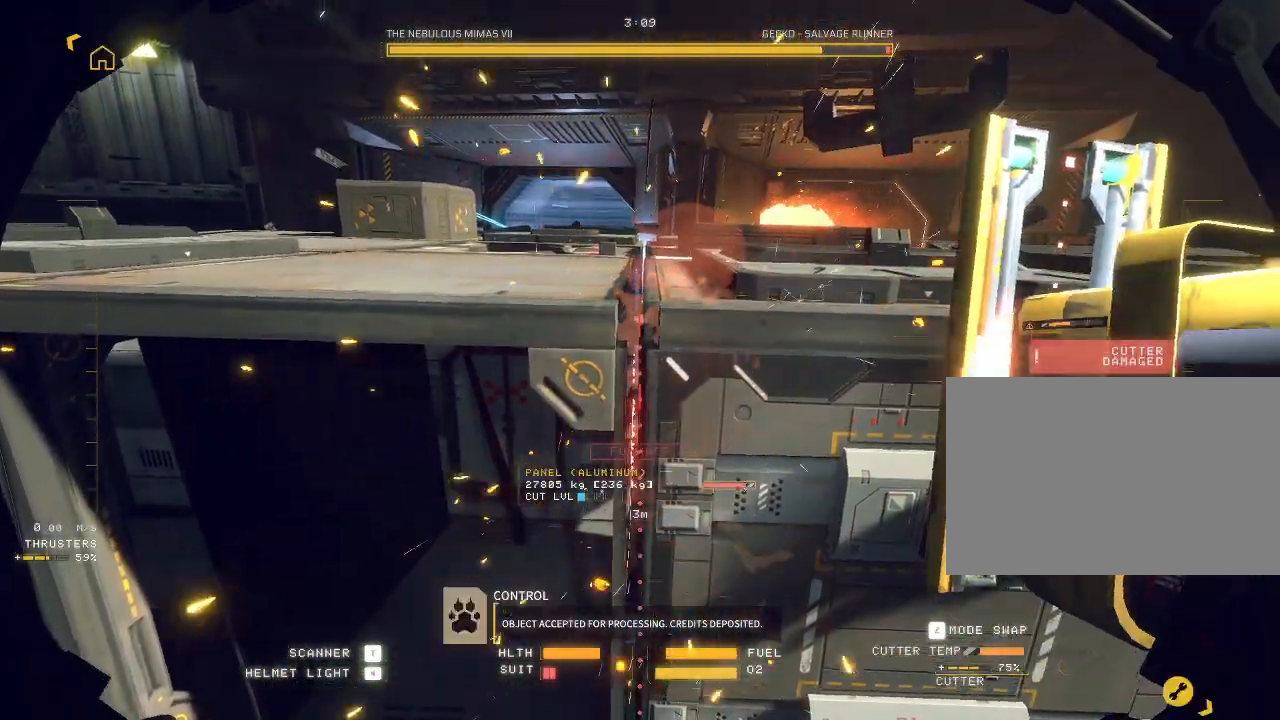
{"keys": [], "mouse": ["mb5"], "events": [[33, "mouse_left", "up"], [217, "shift", "up"]]}
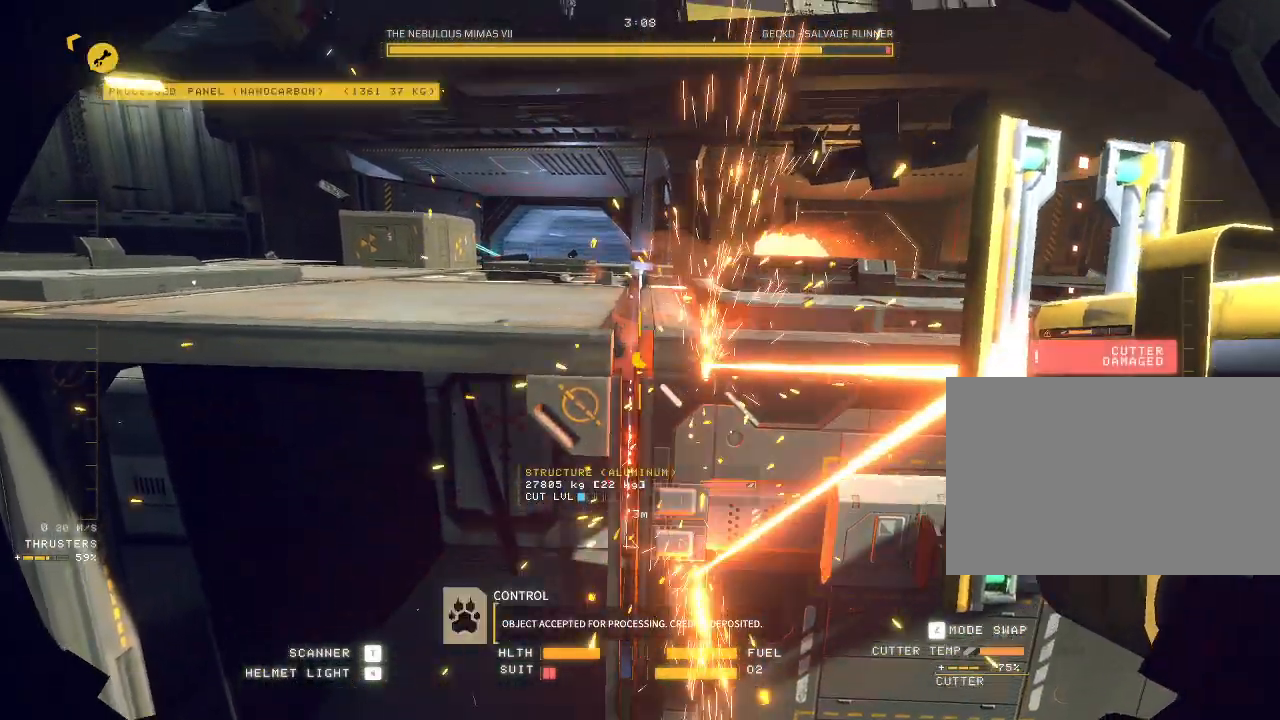
{"keys": [], "mouse": []}
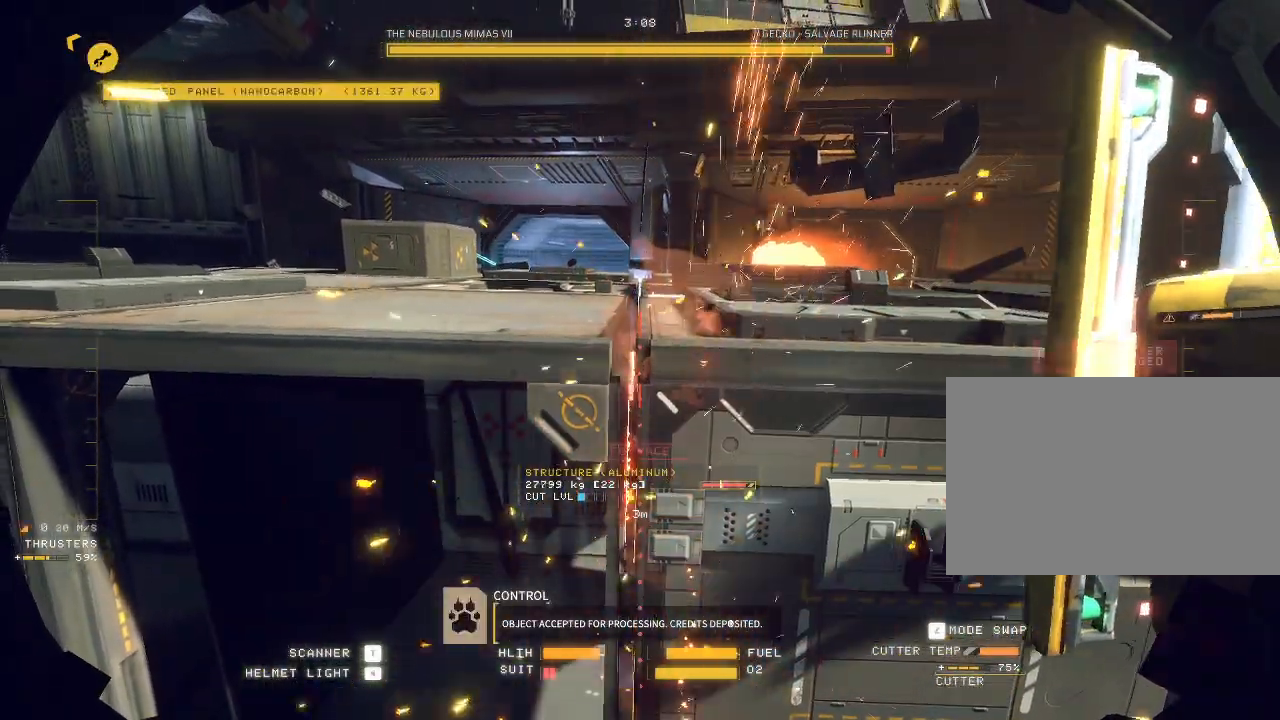
{"keys": ["space", "w"], "mouse": [], "events": [[50, "space", "down"], [67, "e", "down"], [117, "e", "up"], [183, "s", "down"], [183, "w", "down"], [217, "s", "up"]]}
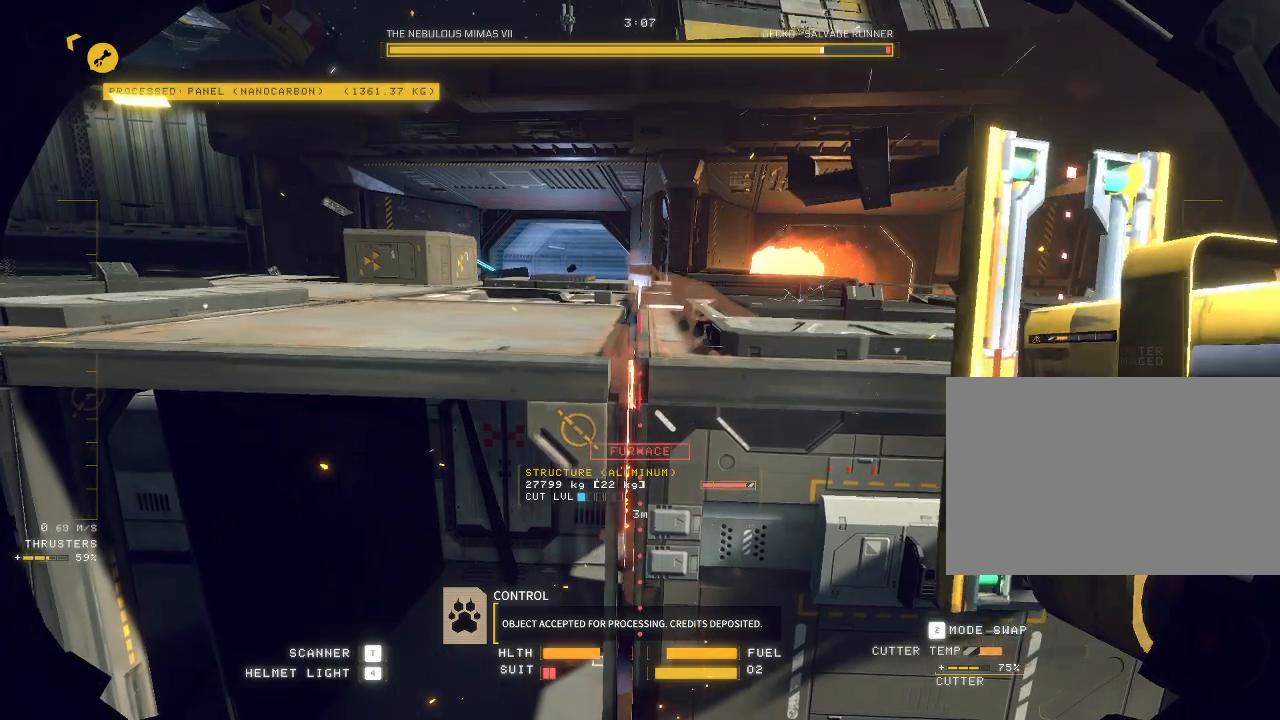
{"keys": ["w"], "mouse": [], "events": [[133, "space", "up"]]}
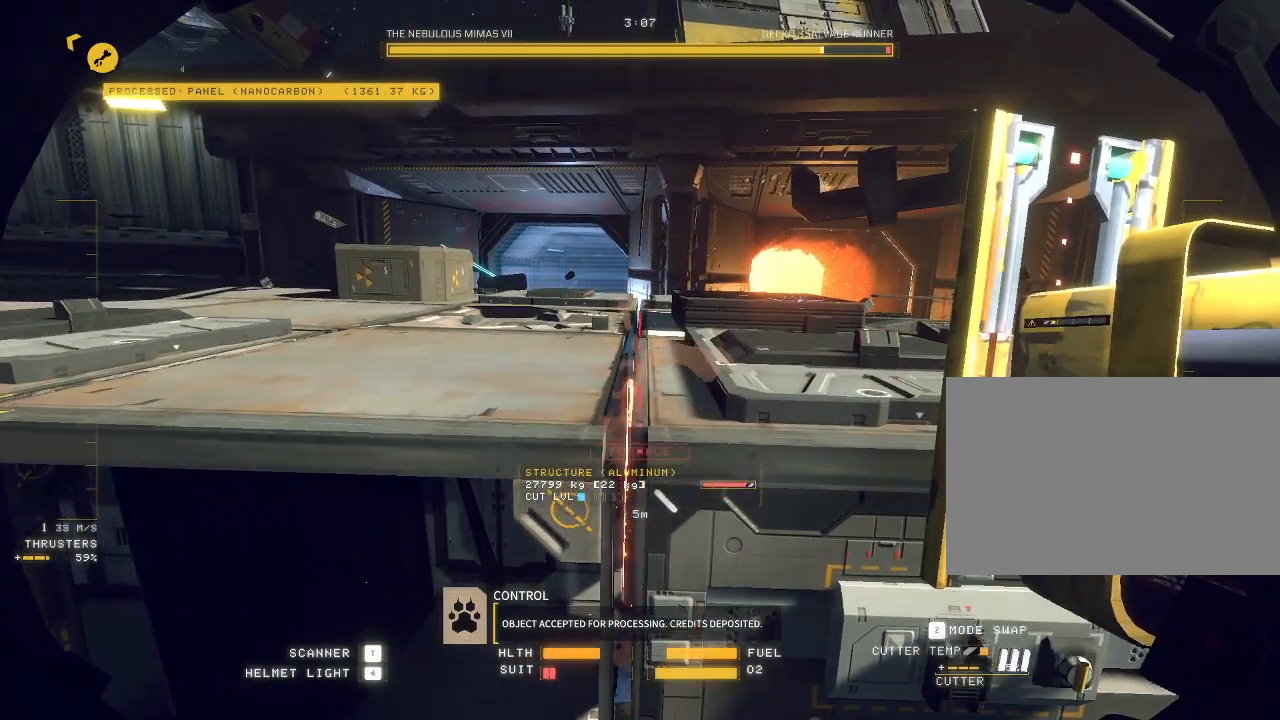
{"keys": ["w"], "mouse": ["mb5"], "events": [[250, "shift", "down"], [283, "a", "down"], [317, "shift", "up"], [367, "a", "up"], [500, "mouse_mb5", "down"]]}
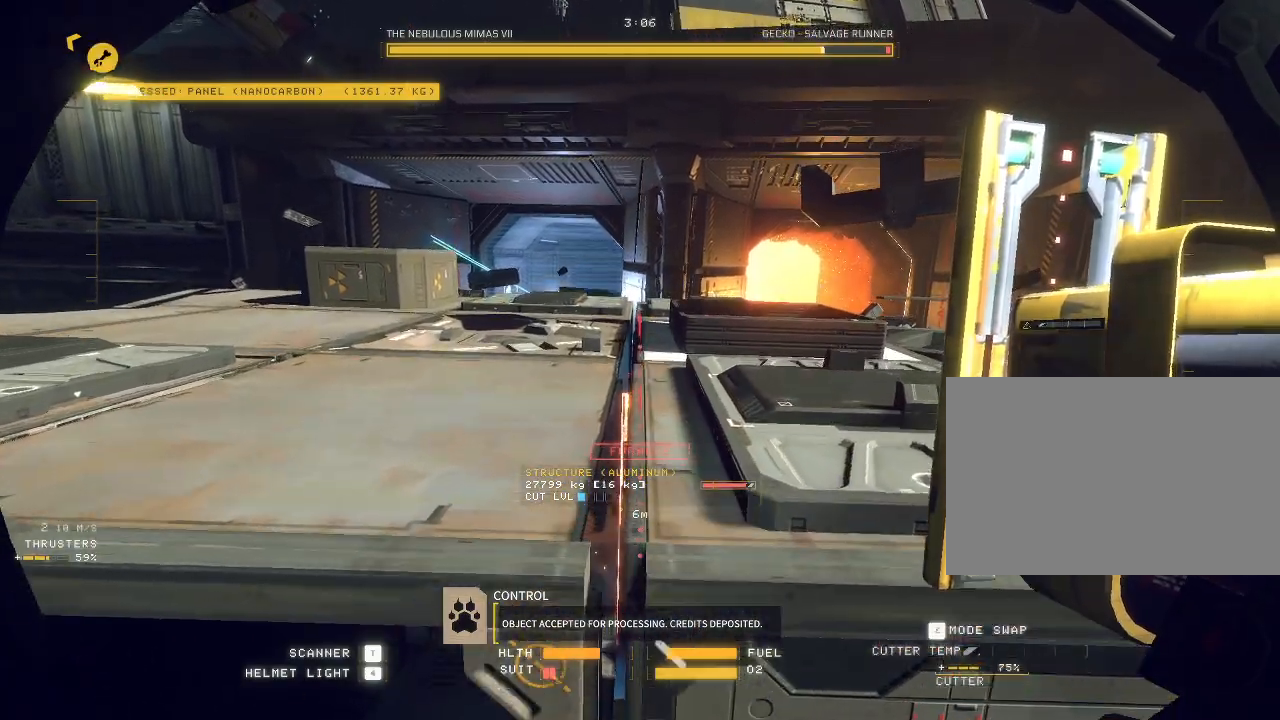
{"keys": ["v", "w"], "mouse": ["mb5"]}
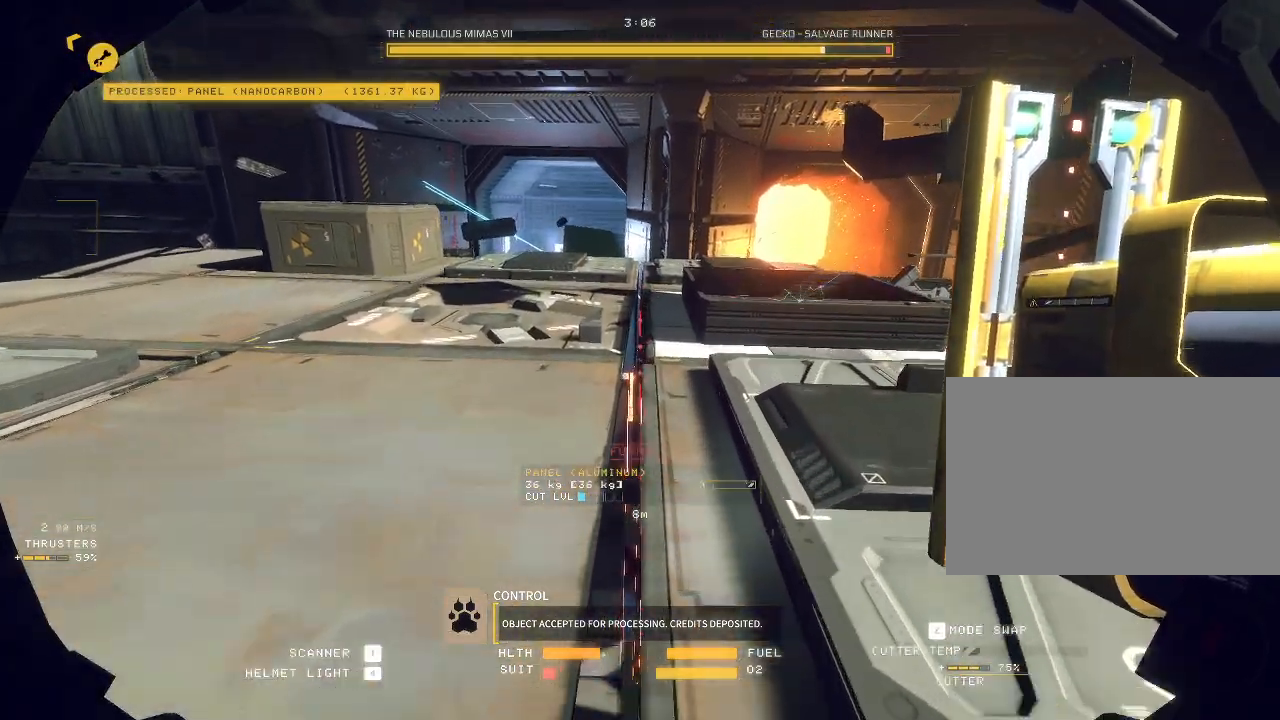
{"keys": ["ctrl"], "mouse": ["mb5"], "events": [[67, "w", "up"], [150, "mouse_left", "down"], [217, "ctrl", "down"], [267, "mouse_left", "up"], [300, "v", "up"]]}
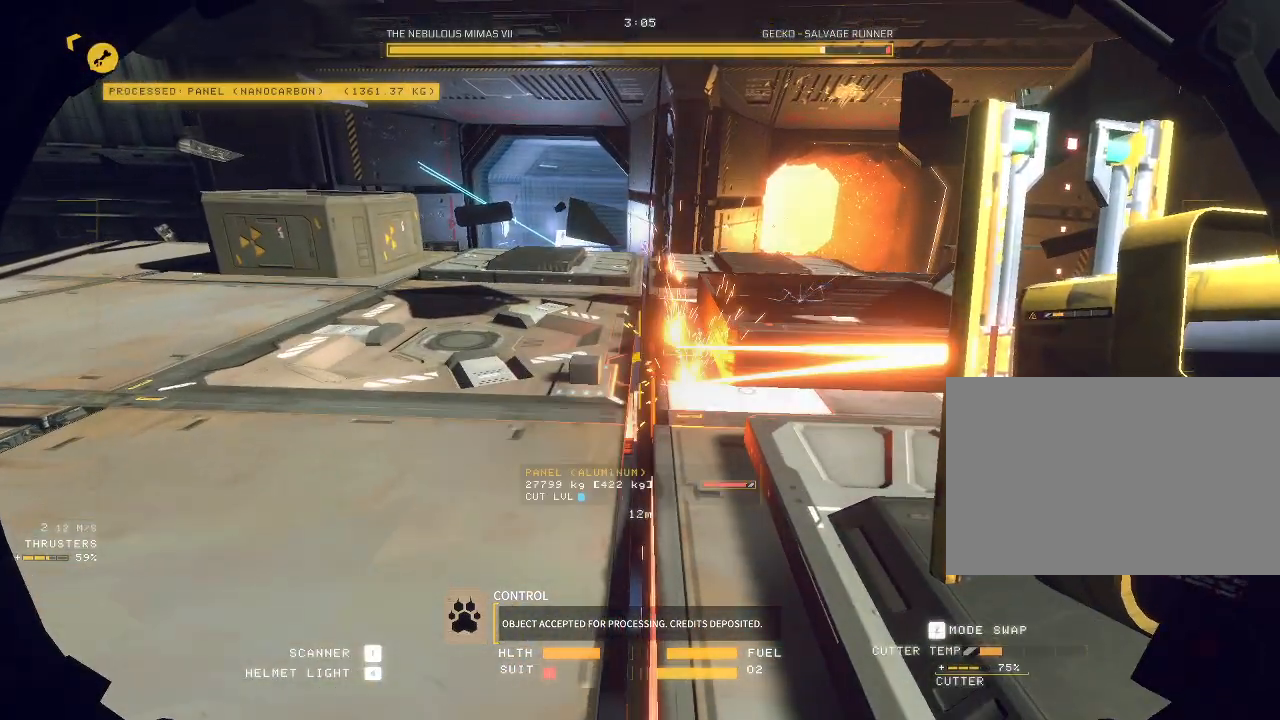
{"keys": ["a", "w", "z"], "mouse": ["mb5"], "events": [[117, "ctrl", "up"], [133, "d", "down"], [167, "w", "down"], [217, "tab", "down"], [317, "shift", "down"], [317, "tab", "up"], [333, "d", "up"], [383, "shift", "up"], [417, "q", "down"], [450, "a", "down"], [450, "z", "down"], [500, "q", "up"]]}
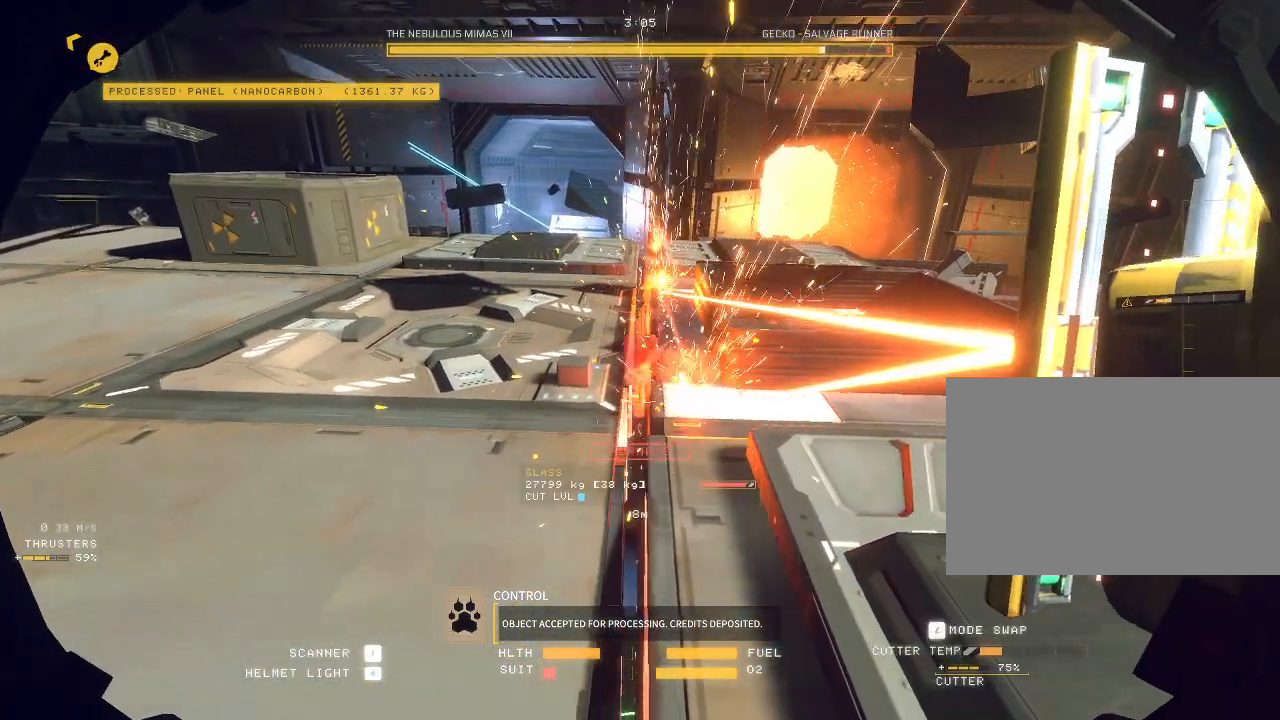
{"keys": ["space", "w"], "mouse": ["mb5"]}
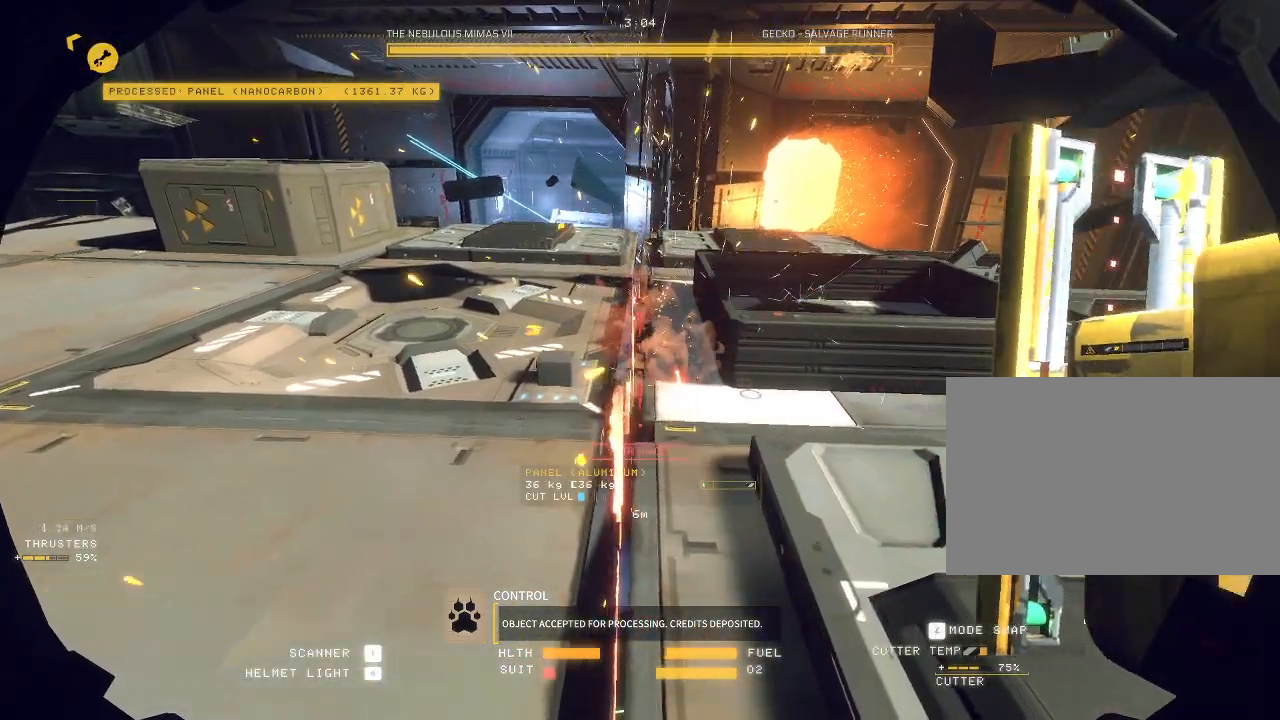
{"keys": ["w"], "mouse": ["mb5"], "events": [[100, "a", "down"], [250, "space", "up"], [300, "a", "up"]]}
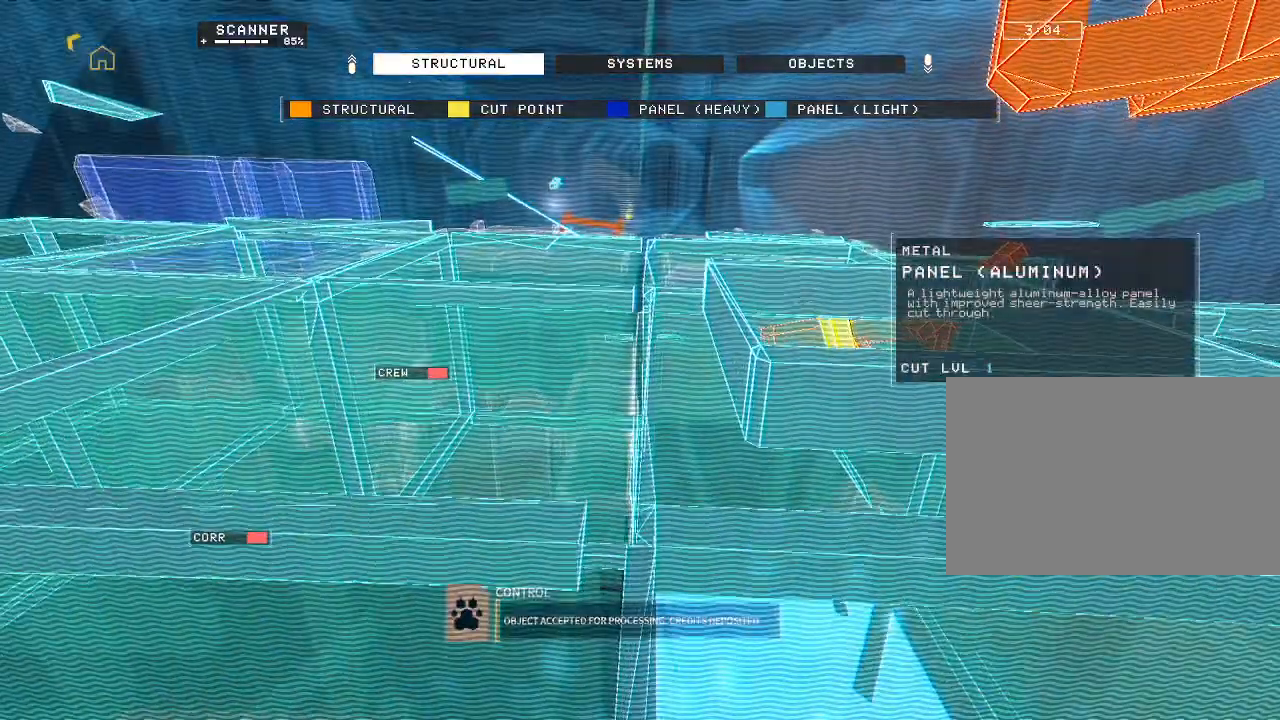
{"keys": ["ctrl"], "mouse": ["mb5"], "events": [[117, "w", "up"], [450, "ctrl", "down"]]}
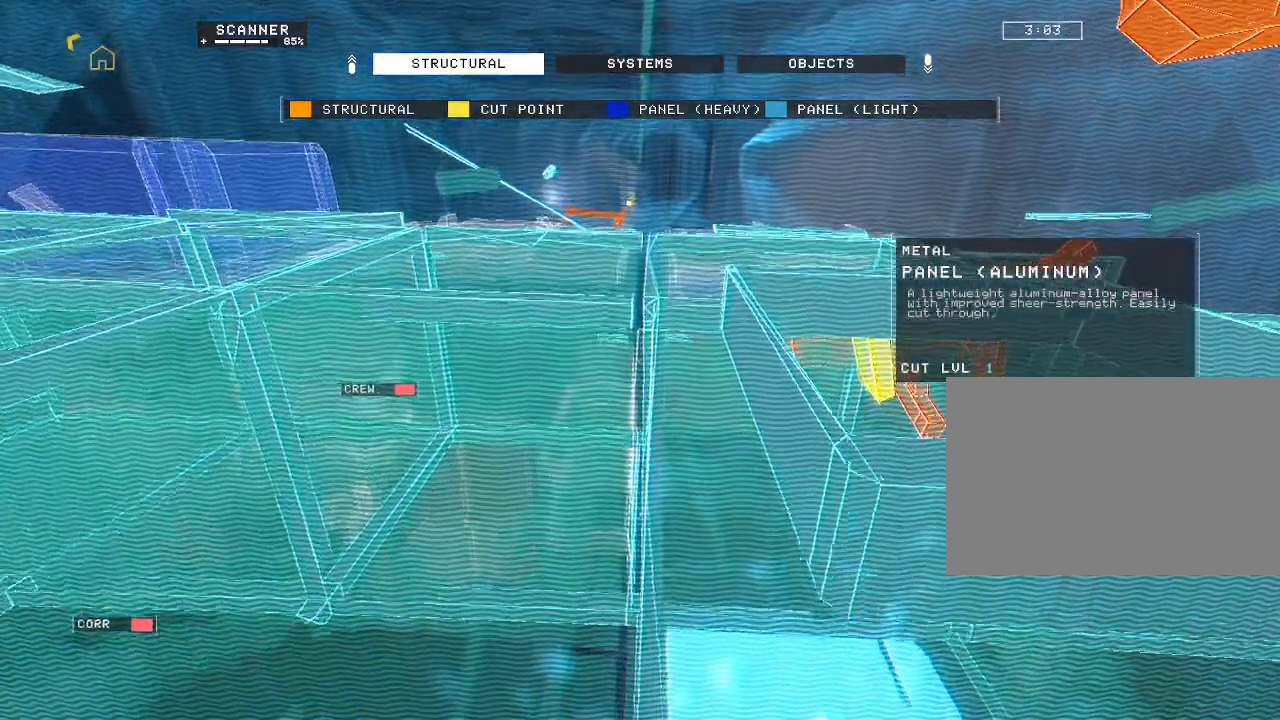
{"keys": ["ctrl", "e"], "mouse": ["mb5"], "events": [[433, "e", "down"]]}
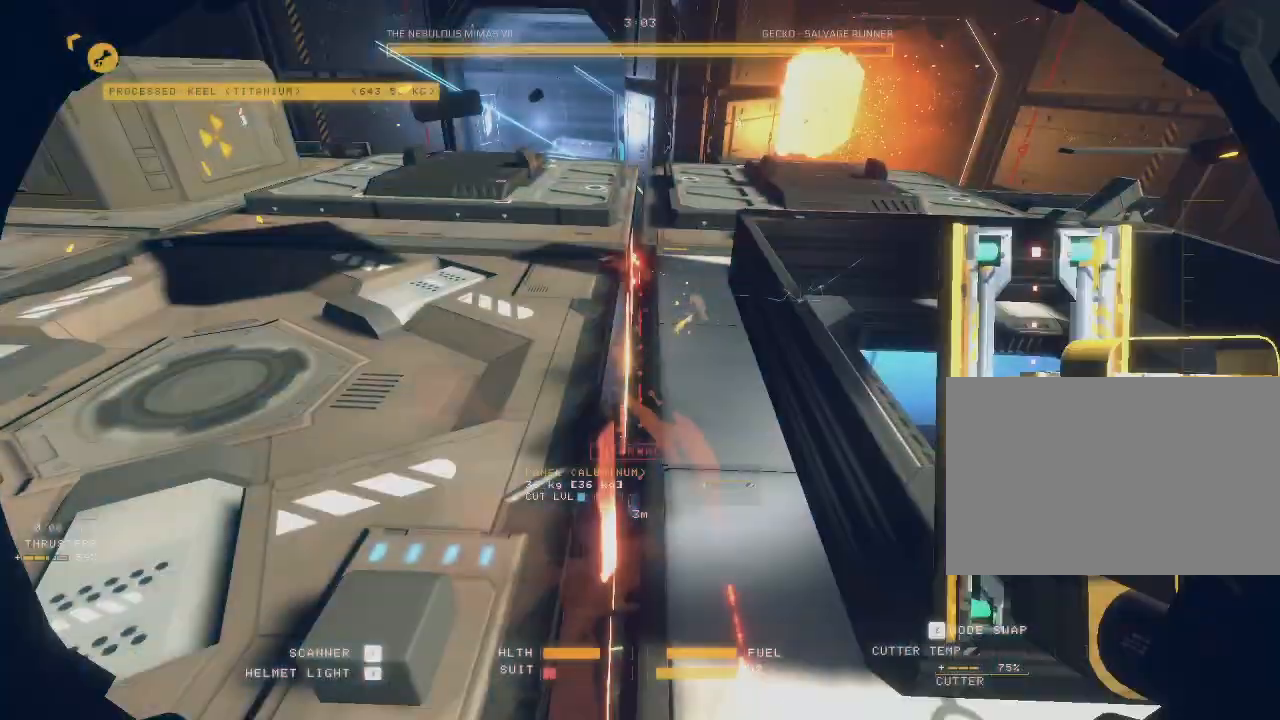
{"keys": [], "mouse": ["mb5"], "events": [[67, "e", "up"], [250, "ctrl", "up"], [283, "a", "down"], [417, "a", "up"]]}
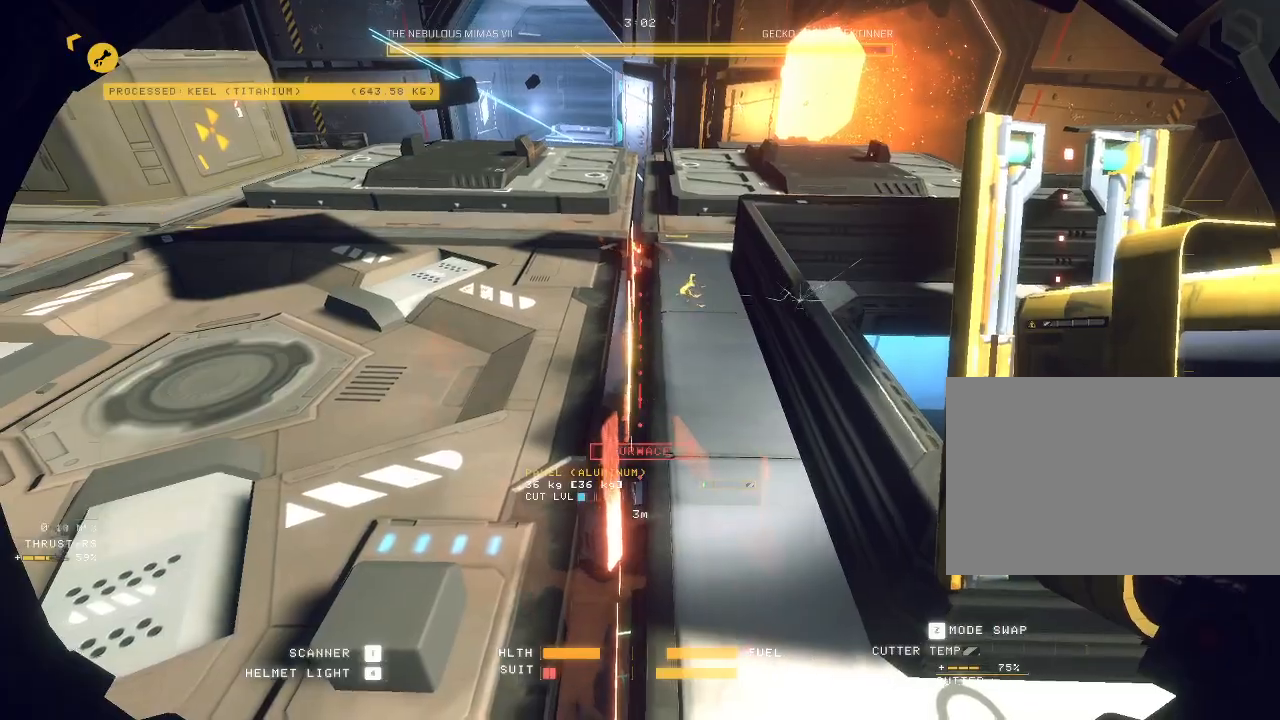
{"keys": [], "mouse": ["mb5"], "events": [[83, "mouse_left", "down"], [217, "mouse_left", "up"]]}
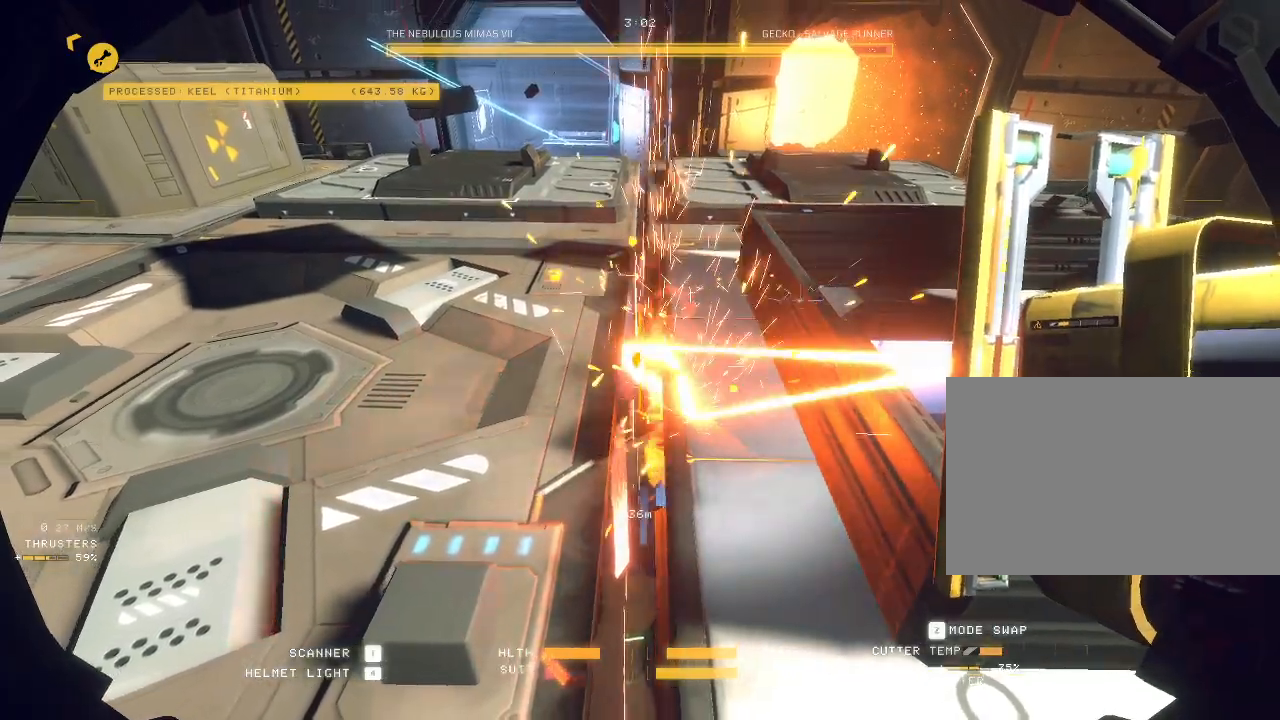
{"keys": ["ctrl"], "mouse": ["mb5"]}
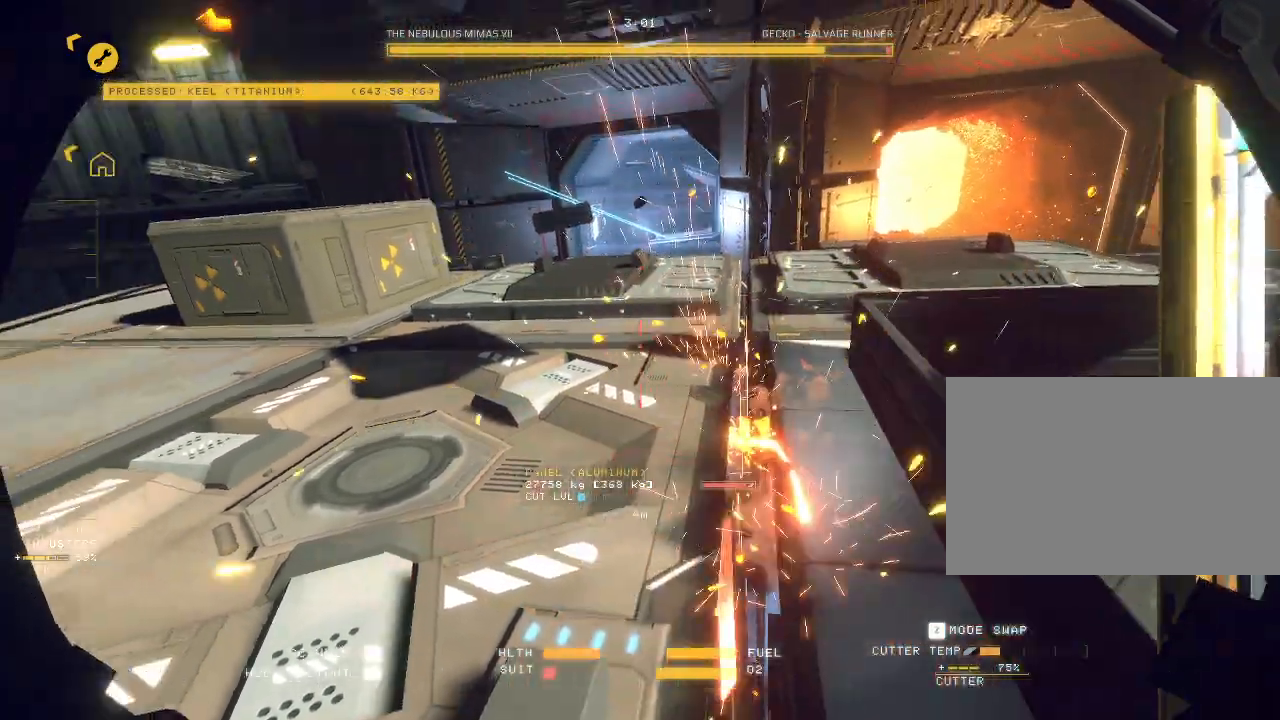
{"keys": [], "mouse": ["mb5"]}
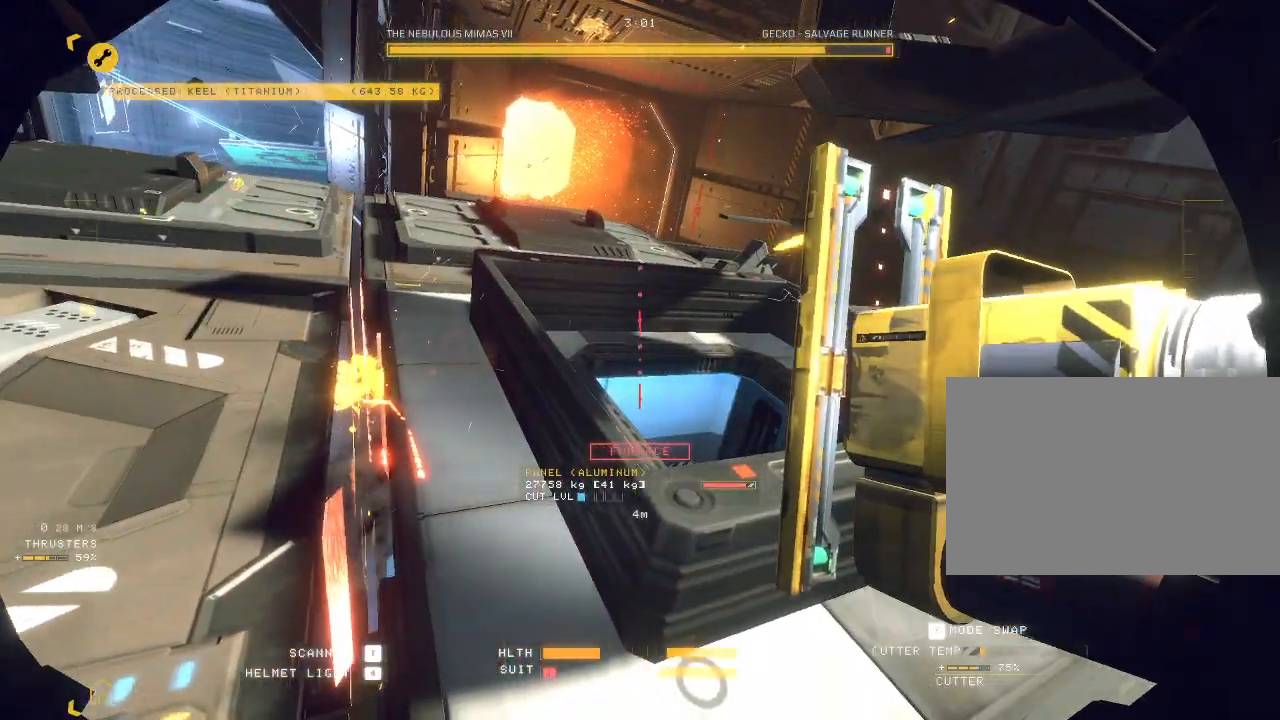
{"keys": [], "mouse": [], "events": [[33, "ctrl", "down"], [150, "mouse_mb5", "up"], [183, "ctrl", "up"], [250, "a", "down"], [317, "e", "down"], [383, "e", "up"], [467, "a", "up"]]}
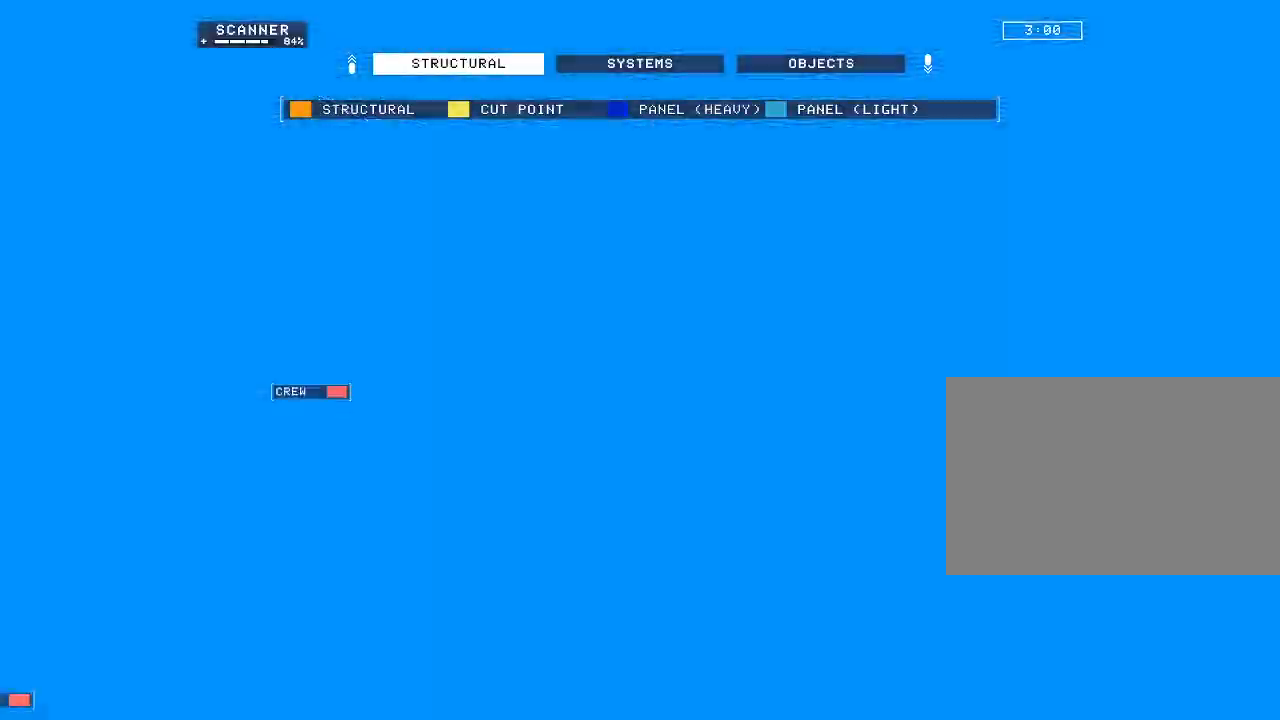
{"keys": ["ctrl"], "mouse": ["mb5"], "events": [[133, "ctrl", "down"], [183, "mouse_mb5", "down"]]}
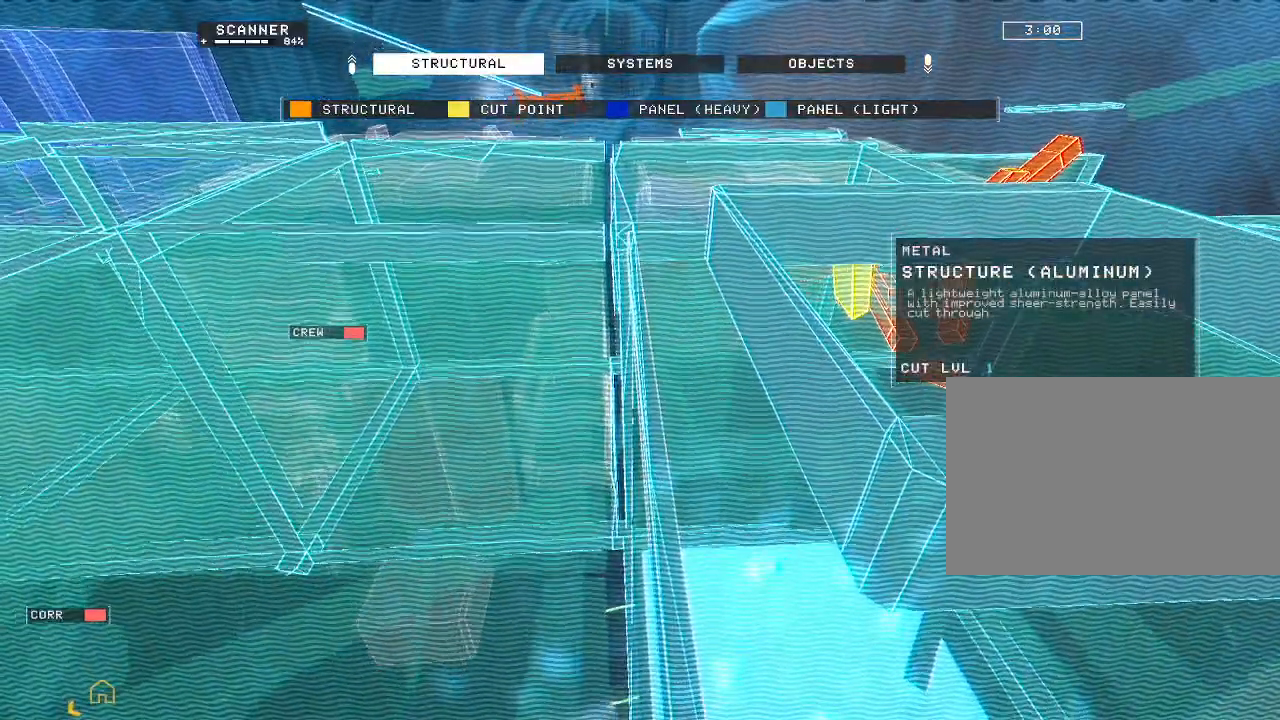
{"keys": ["ctrl"], "mouse": ["mb5"], "events": []}
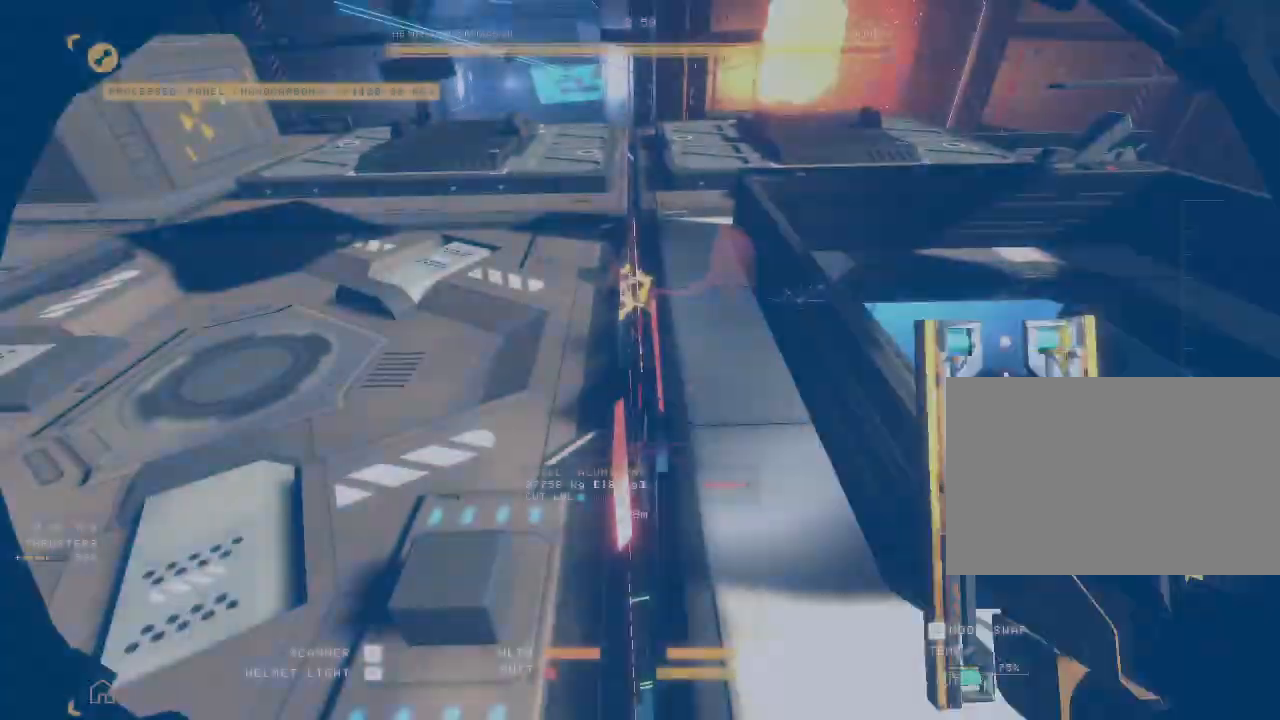
{"keys": ["ctrl", "shift"], "mouse": ["mb5"], "events": [[67, "mouse_left", "down"], [67, "q", "down"], [167, "mouse_left", "up"], [167, "q", "up"], [283, "shift", "down"]]}
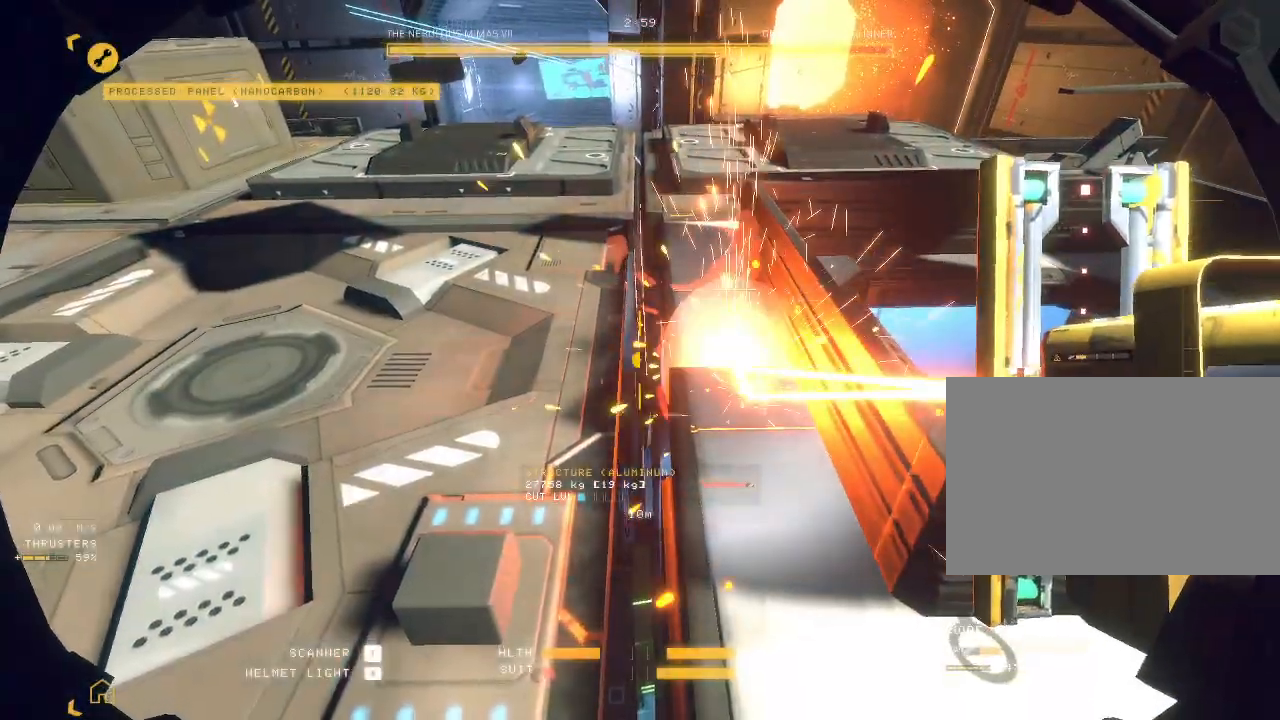
{"keys": ["ctrl"], "mouse": ["mb5"], "events": [[83, "shift", "up"]]}
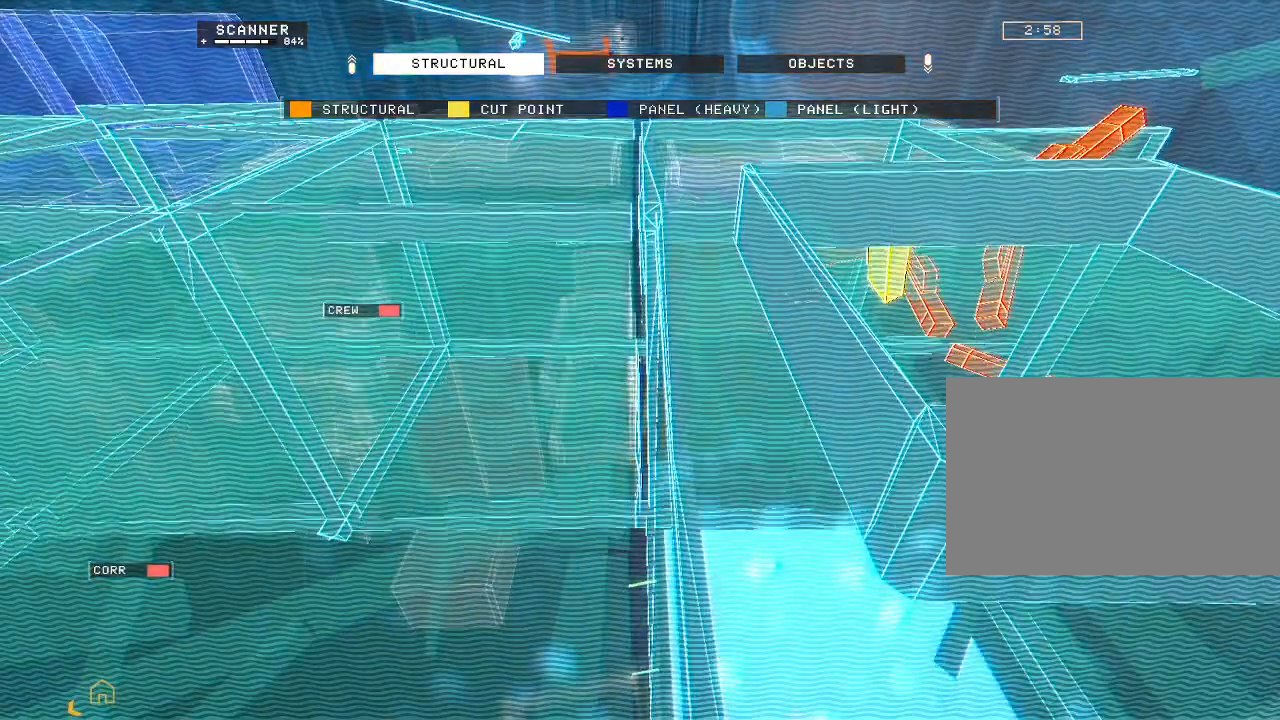
{"keys": ["ctrl"], "mouse": [], "events": [[450, "mouse_mb5", "up"]]}
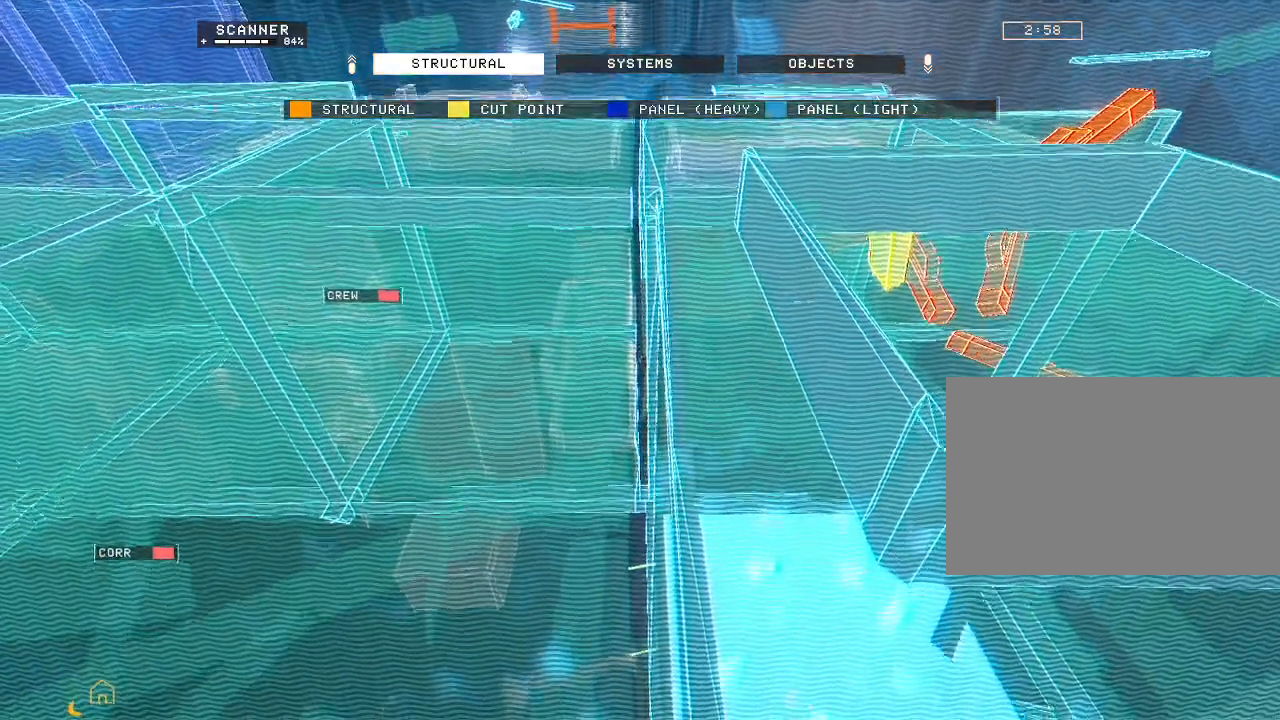
{"keys": ["ctrl"], "mouse": [], "events": []}